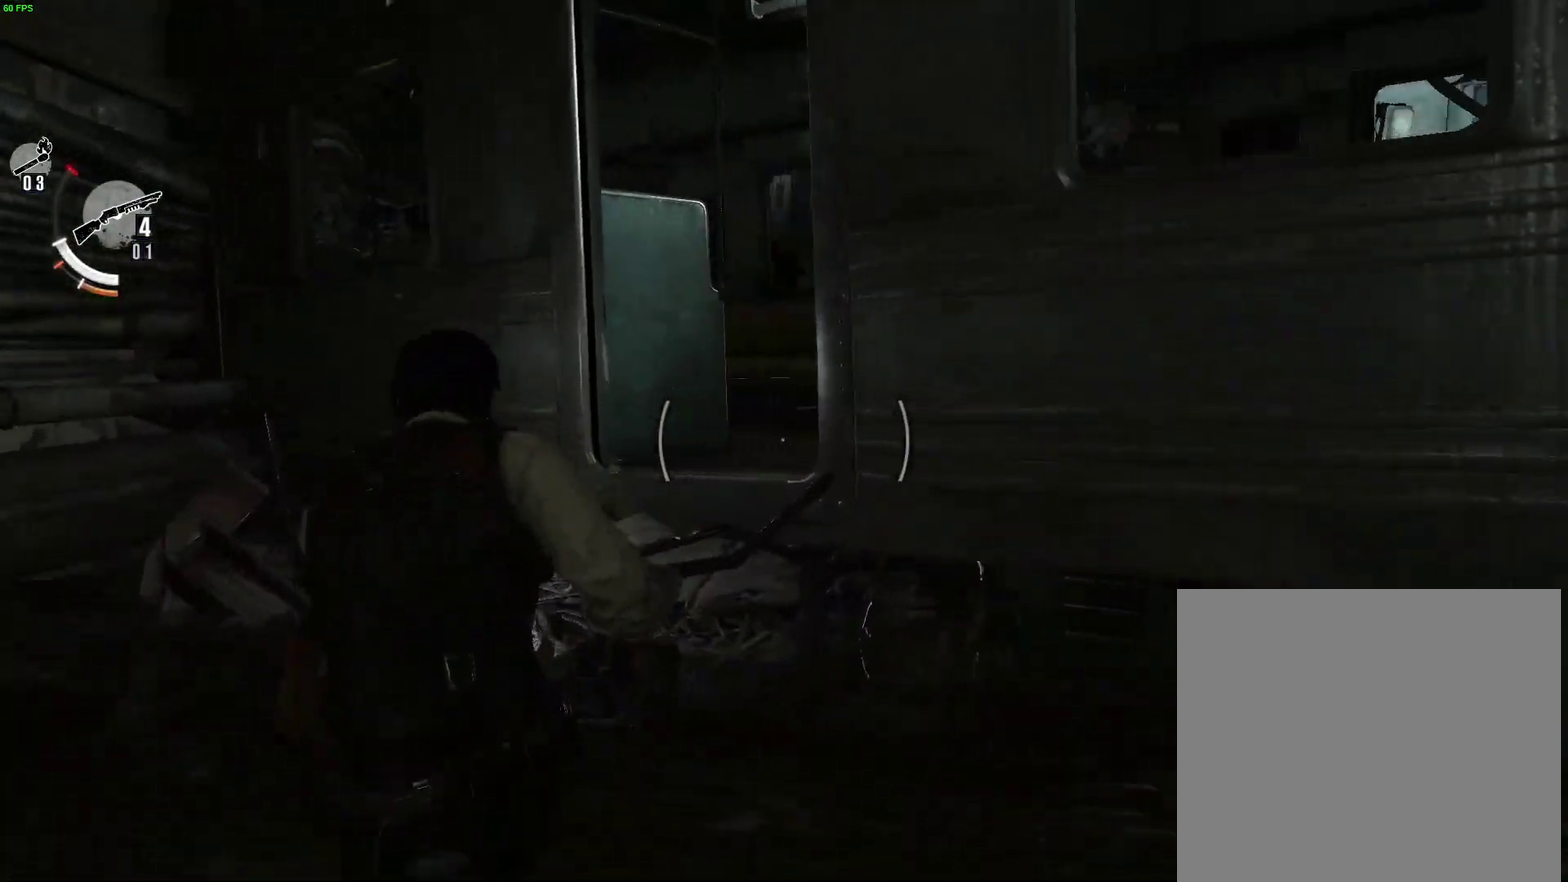
Gameplay with a controller (Xbox layout); each line is a JSON object with the inputs held at the frame after it. "events" lists button and stick changes between this image and that frame as [ms after this image, input, new state], when the widget could be followed in between. Not read: L3 R1 R3.
{"buttons": ["L1"], "left_stick": "up-left", "right_stick": "center", "events": [[117, "right_stick", "up-right"], [200, "right_stick", "center"], [334, "right_stick", "up"], [484, "L1", "down"], [484, "right_stick", "center"]]}
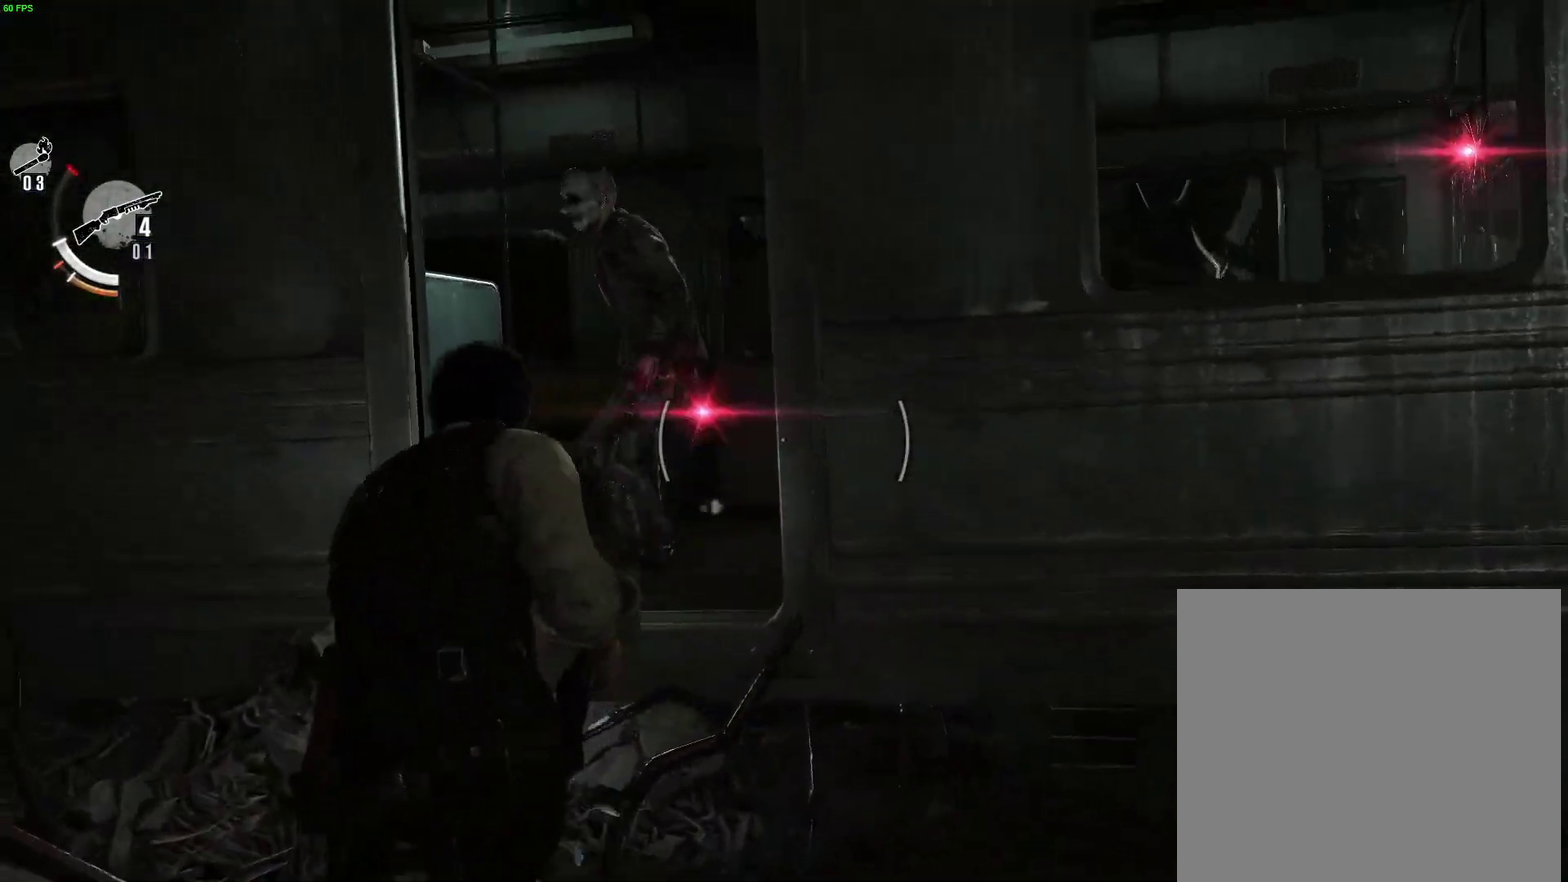
{"buttons": ["L1"], "left_stick": "center", "right_stick": "right"}
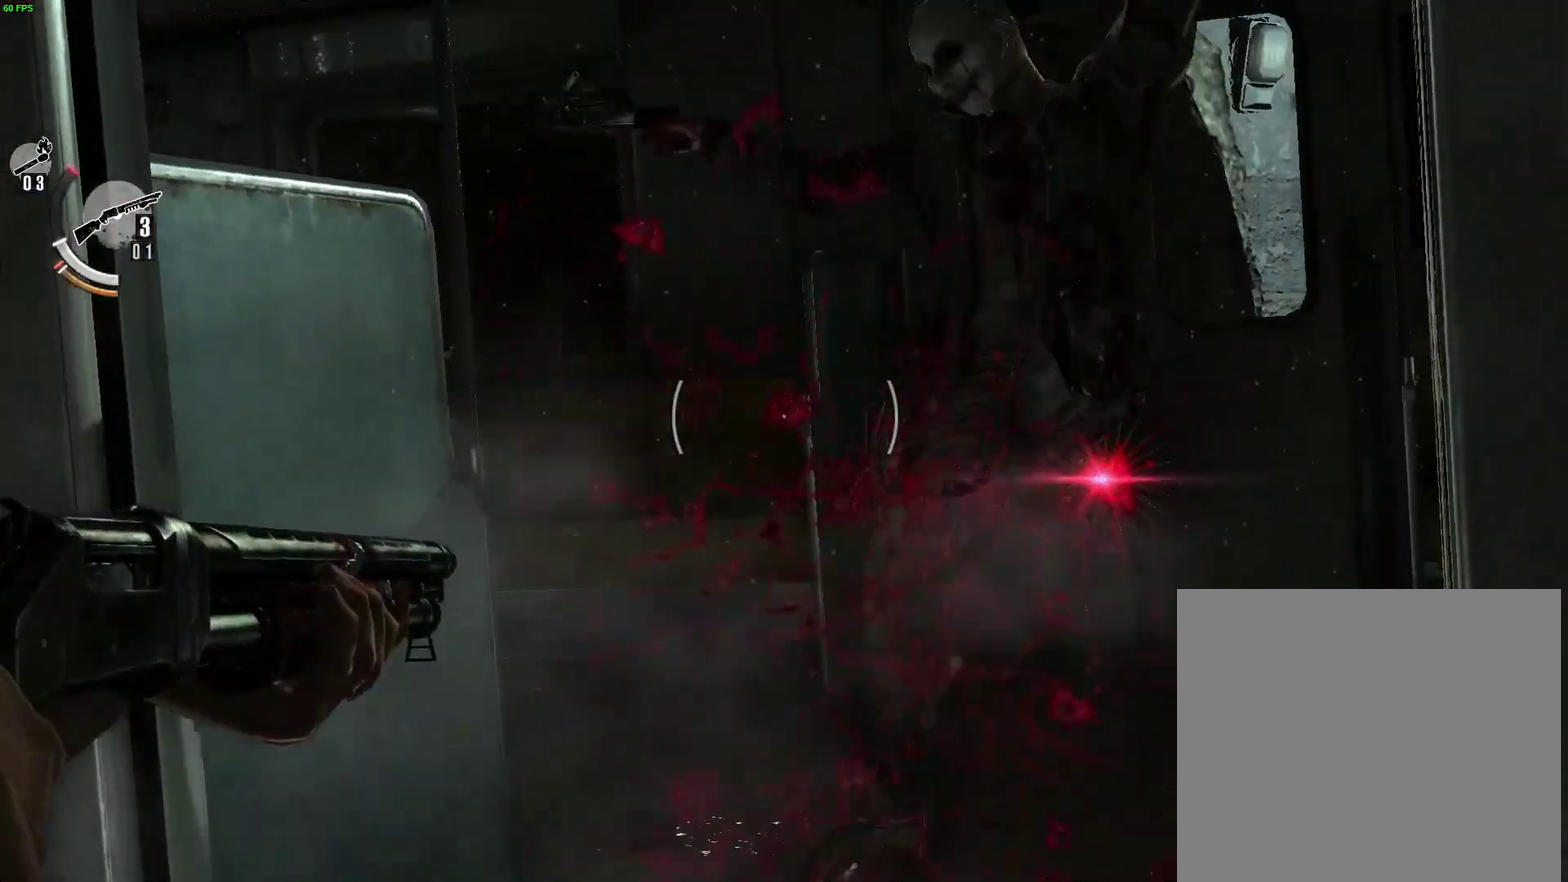
{"buttons": ["L1"], "left_stick": "center", "right_stick": "right", "events": [[84, "right_stick", "down-right"], [150, "DPAD_UP", "down"], [150, "right_stick", "down"], [234, "DPAD_UP", "up"], [234, "right_stick", "center"], [367, "right_stick", "down-right"], [450, "right_stick", "right"]]}
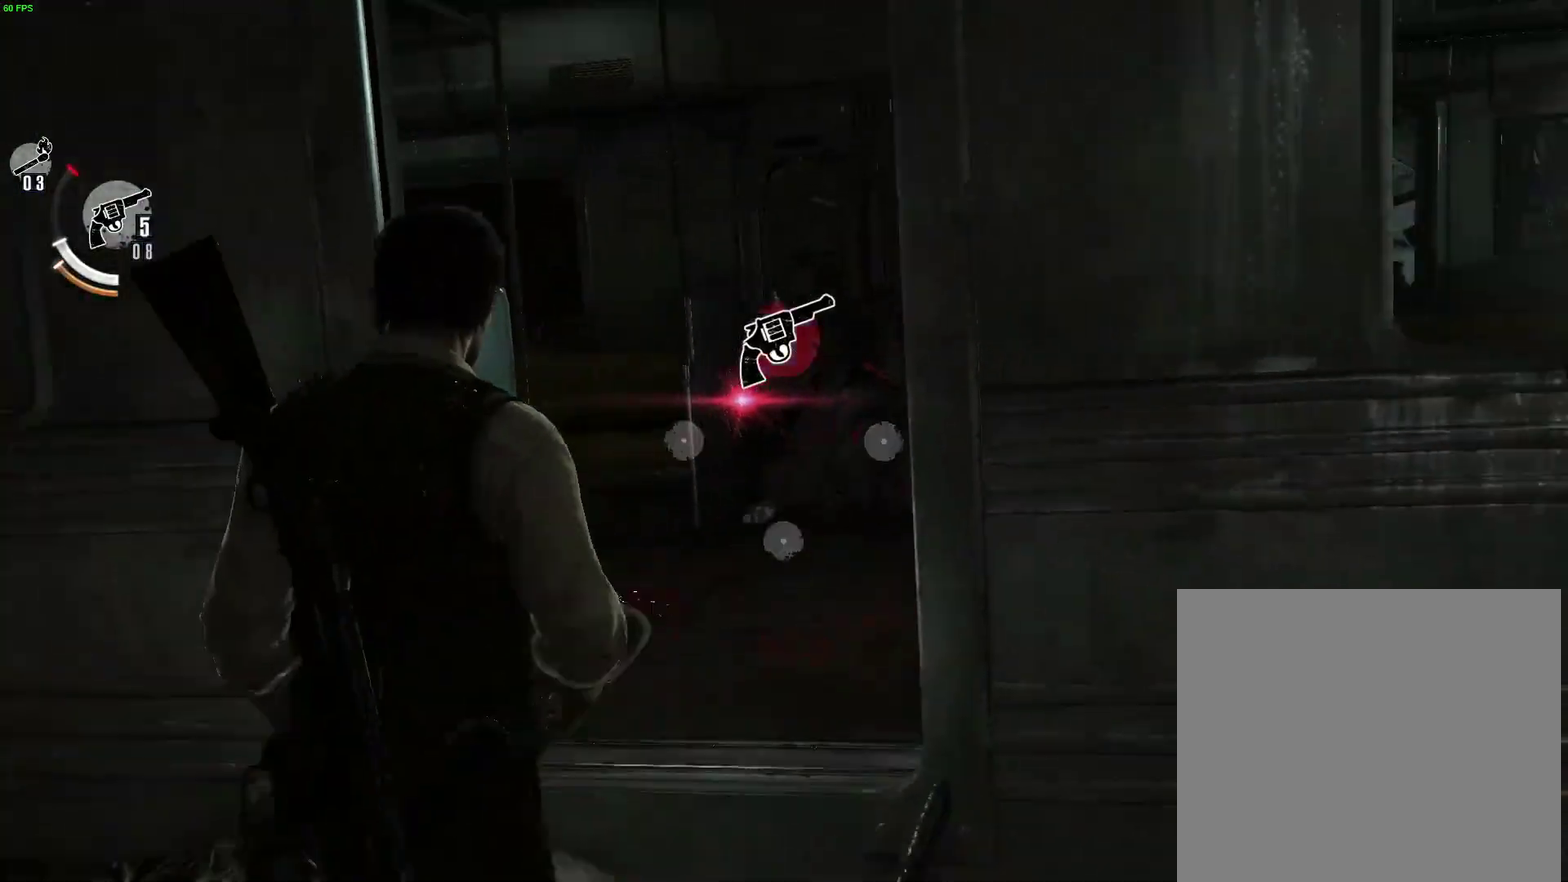
{"buttons": ["L1"], "left_stick": "center", "right_stick": "center", "events": [[17, "right_stick", "center"], [200, "right_stick", "up"], [250, "right_stick", "up-left"], [317, "right_stick", "center"]]}
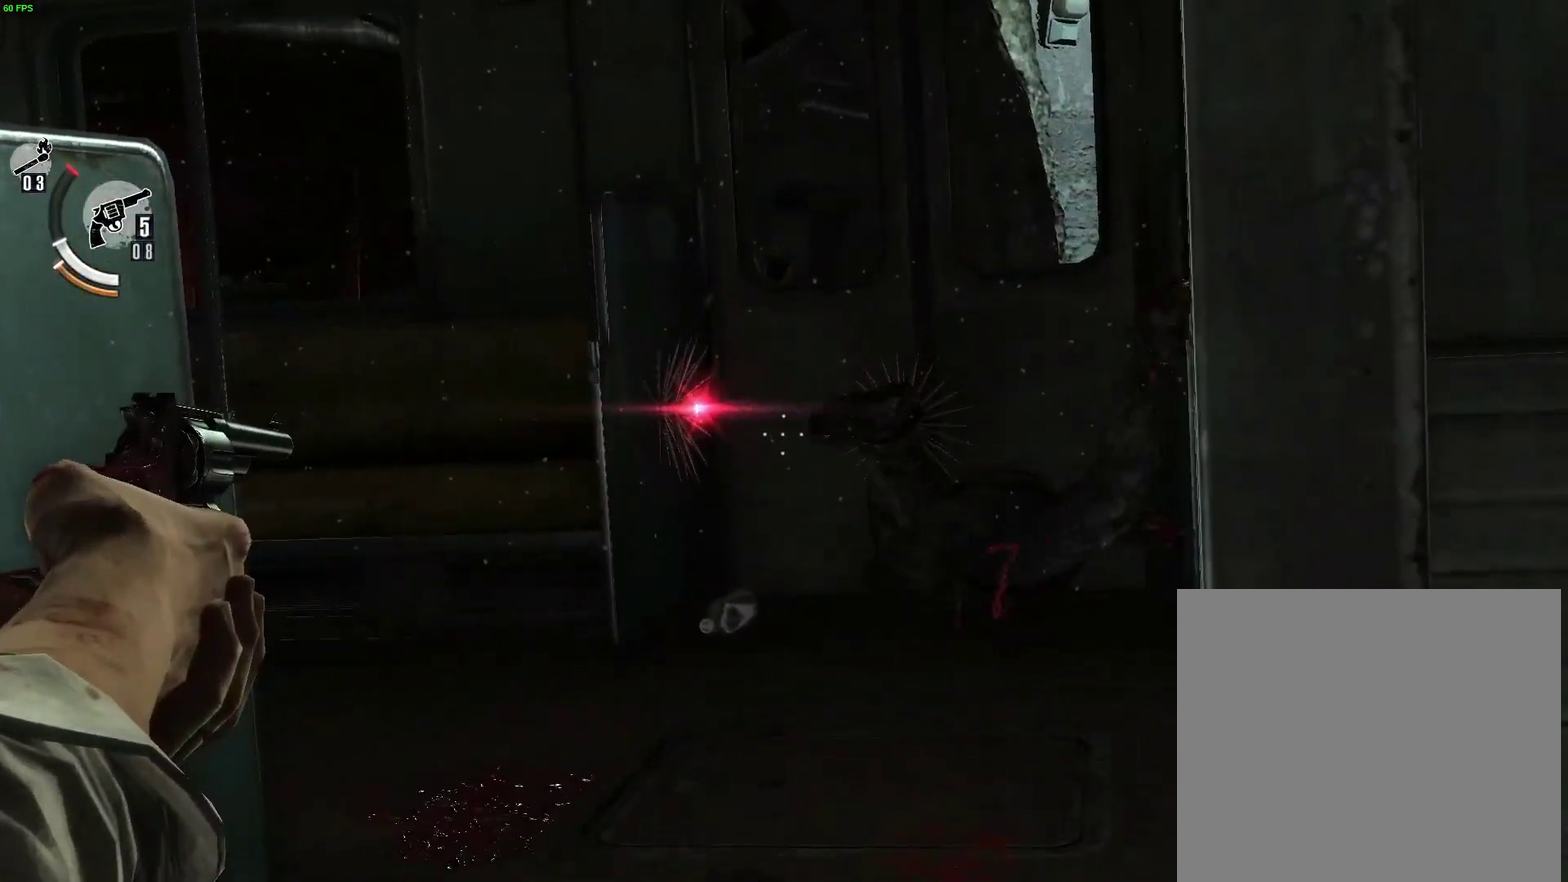
{"buttons": ["L1"], "left_stick": "center", "right_stick": "right", "events": [[100, "B", "down"], [100, "START", "down"], [100, "Y", "down"], [150, "B", "up"], [150, "START", "up"], [150, "Y", "up"], [417, "right_stick", "right"]]}
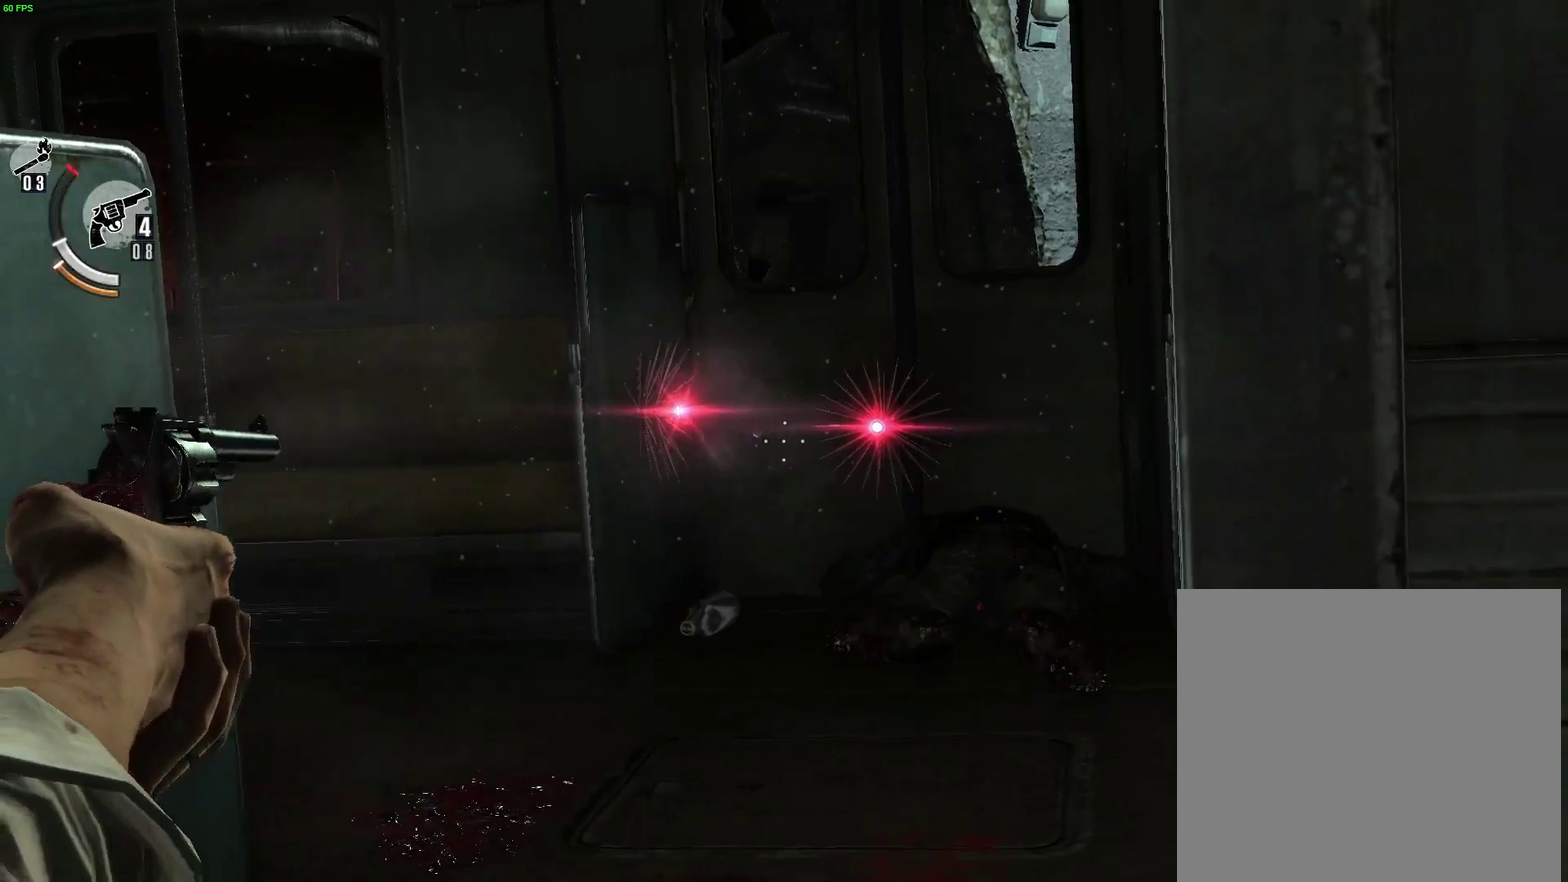
{"buttons": ["L1"], "left_stick": "center", "right_stick": "center", "events": [[50, "right_stick", "center"]]}
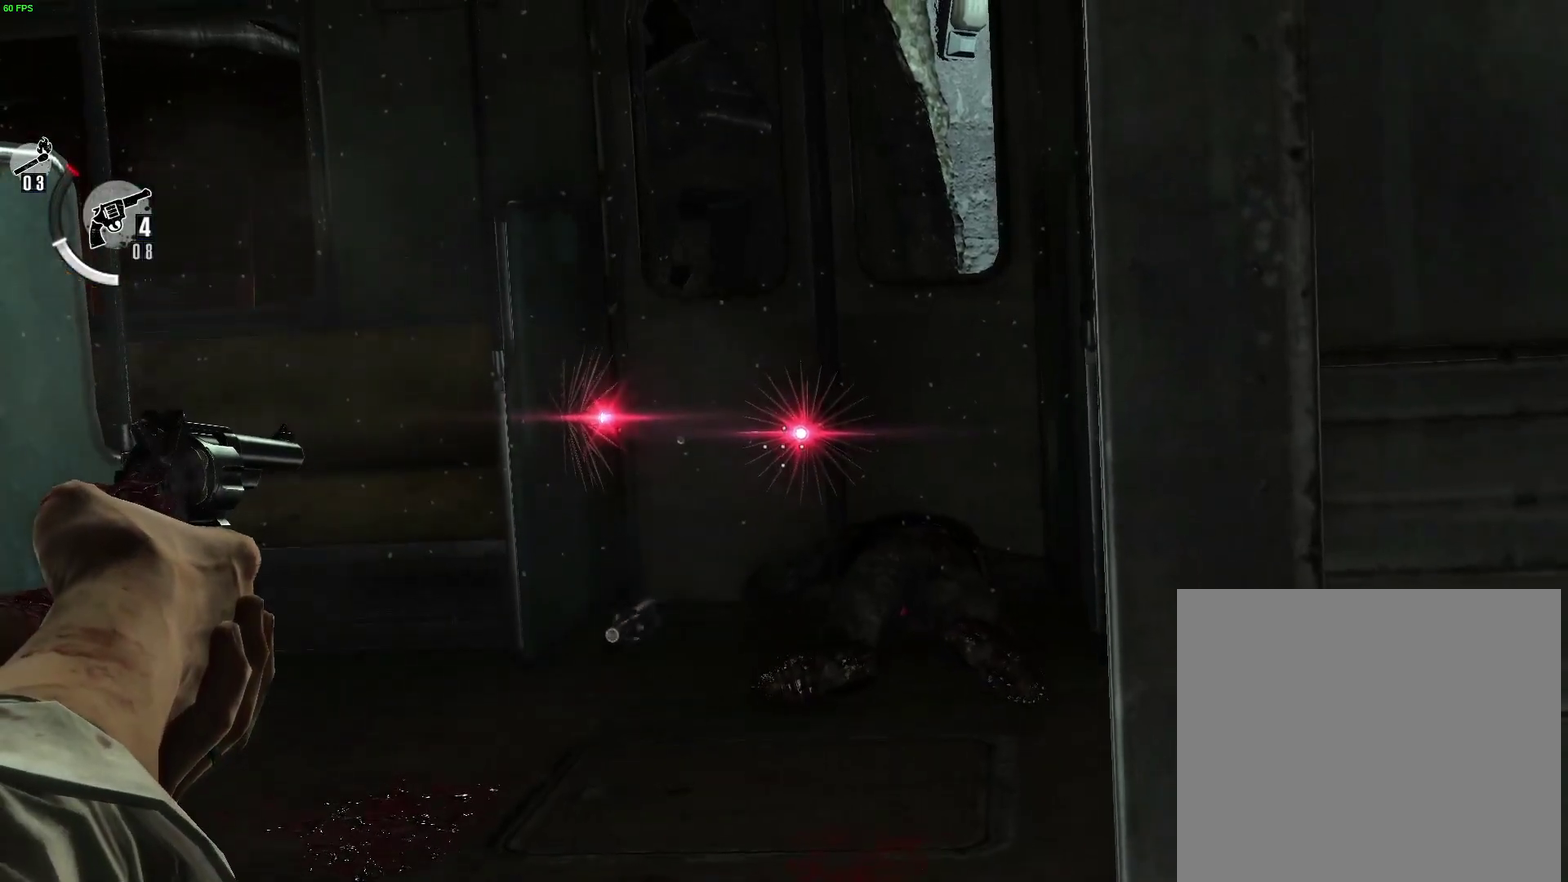
{"buttons": ["DPAD_LEFT"], "left_stick": "up", "right_stick": "center", "events": [[117, "B", "down"], [167, "B", "up"], [317, "left_stick", "up"], [384, "L1", "up"], [484, "DPAD_LEFT", "down"]]}
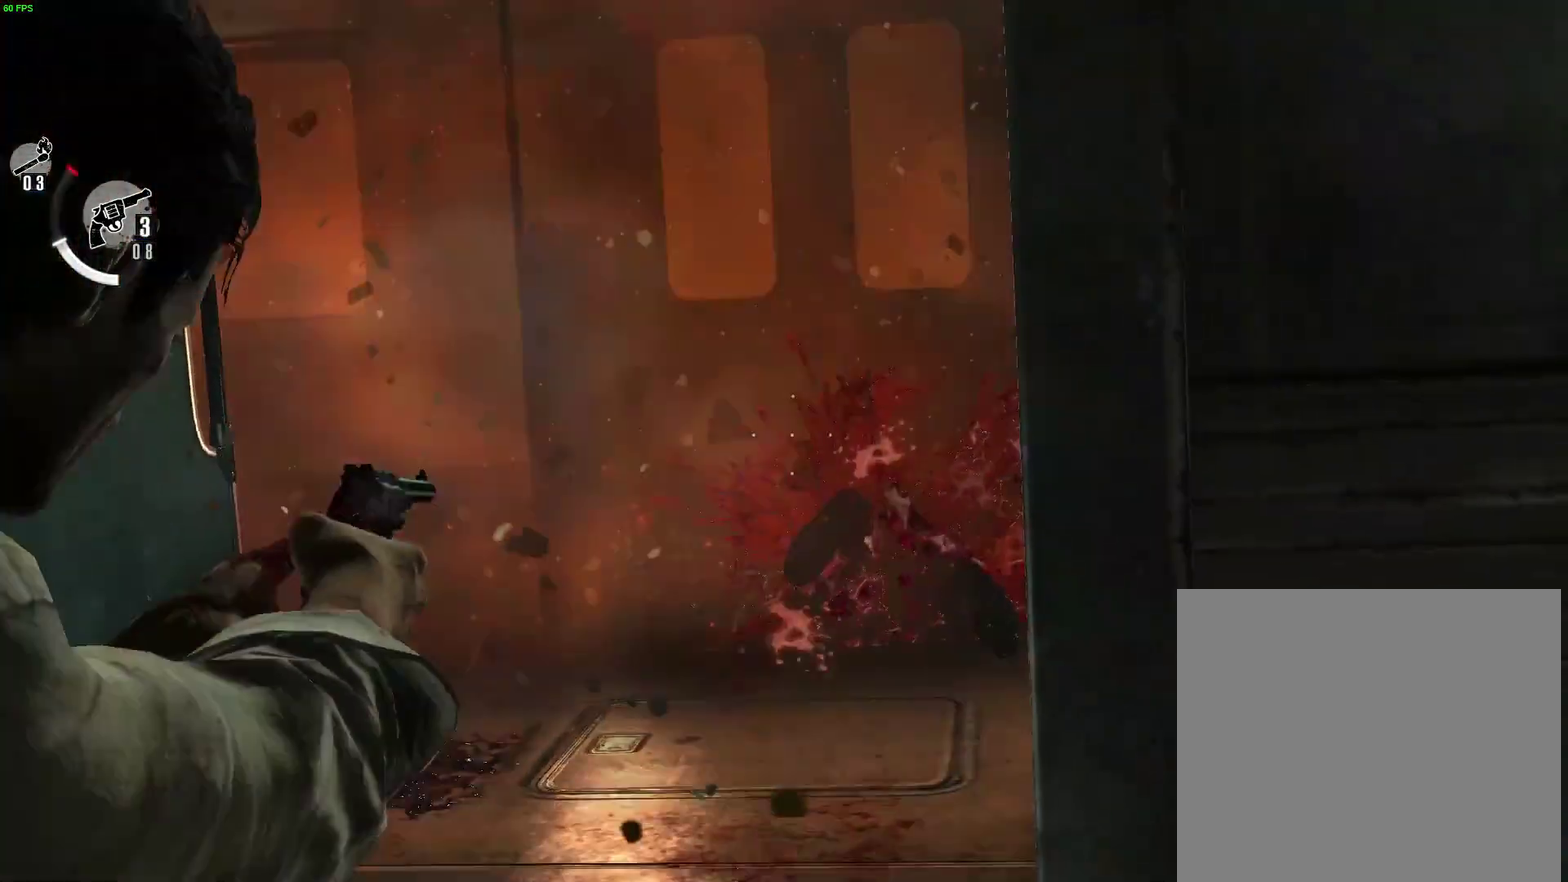
{"buttons": [], "left_stick": "right", "right_stick": "left", "events": [[84, "DPAD_LEFT", "up"], [250, "right_stick", "down-left"], [267, "left_stick", "up-right"], [400, "right_stick", "left"], [500, "left_stick", "right"]]}
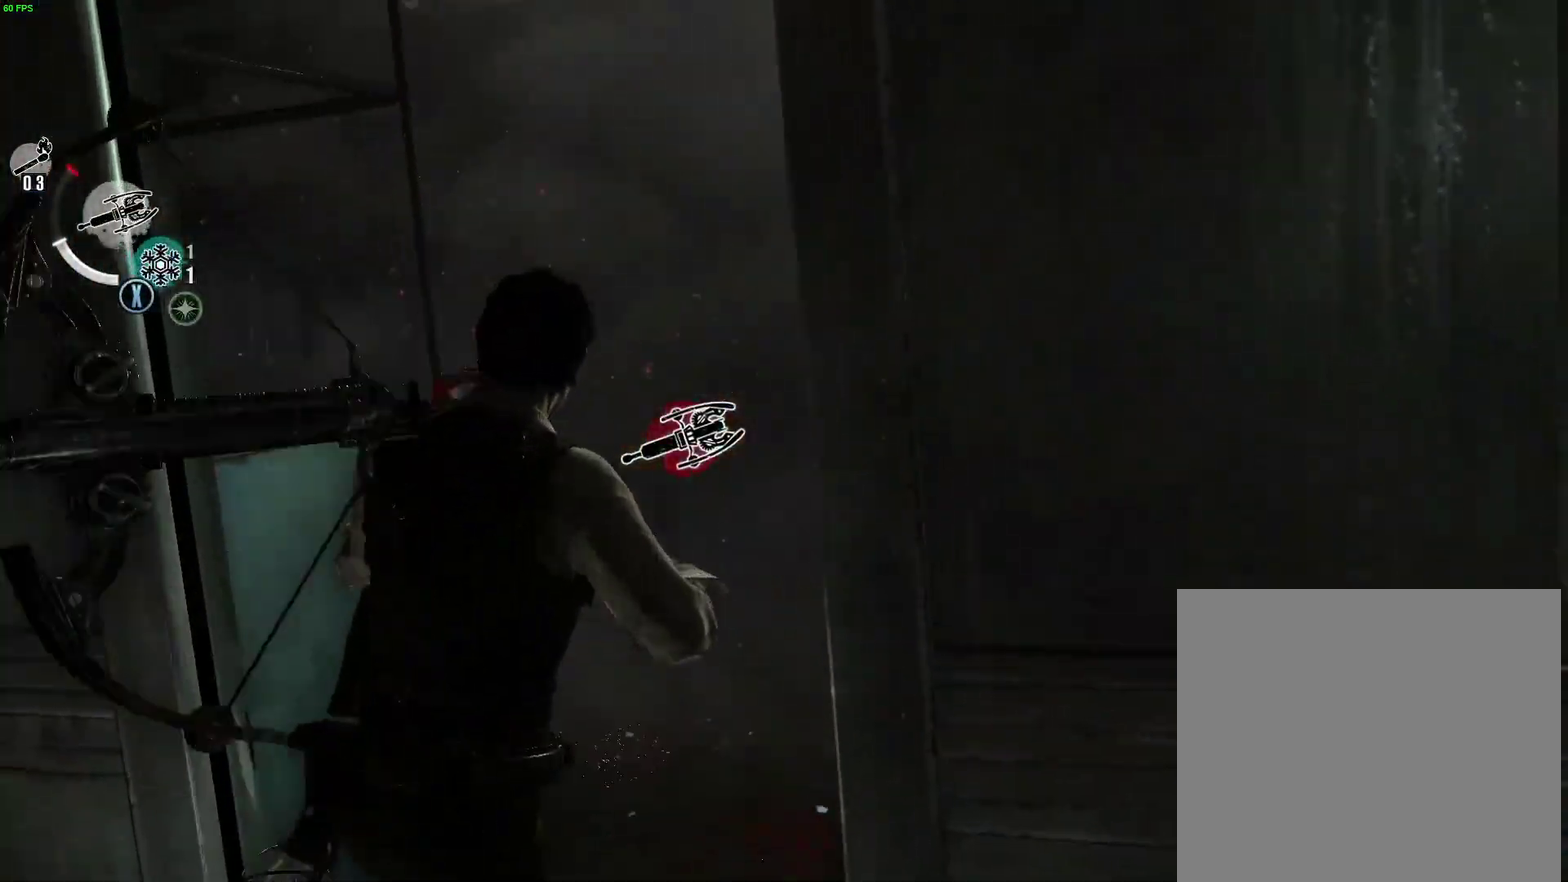
{"buttons": ["L1"], "left_stick": "up-right", "right_stick": "center", "events": [[350, "right_stick", "center"], [400, "L1", "down"], [400, "left_stick", "up-right"]]}
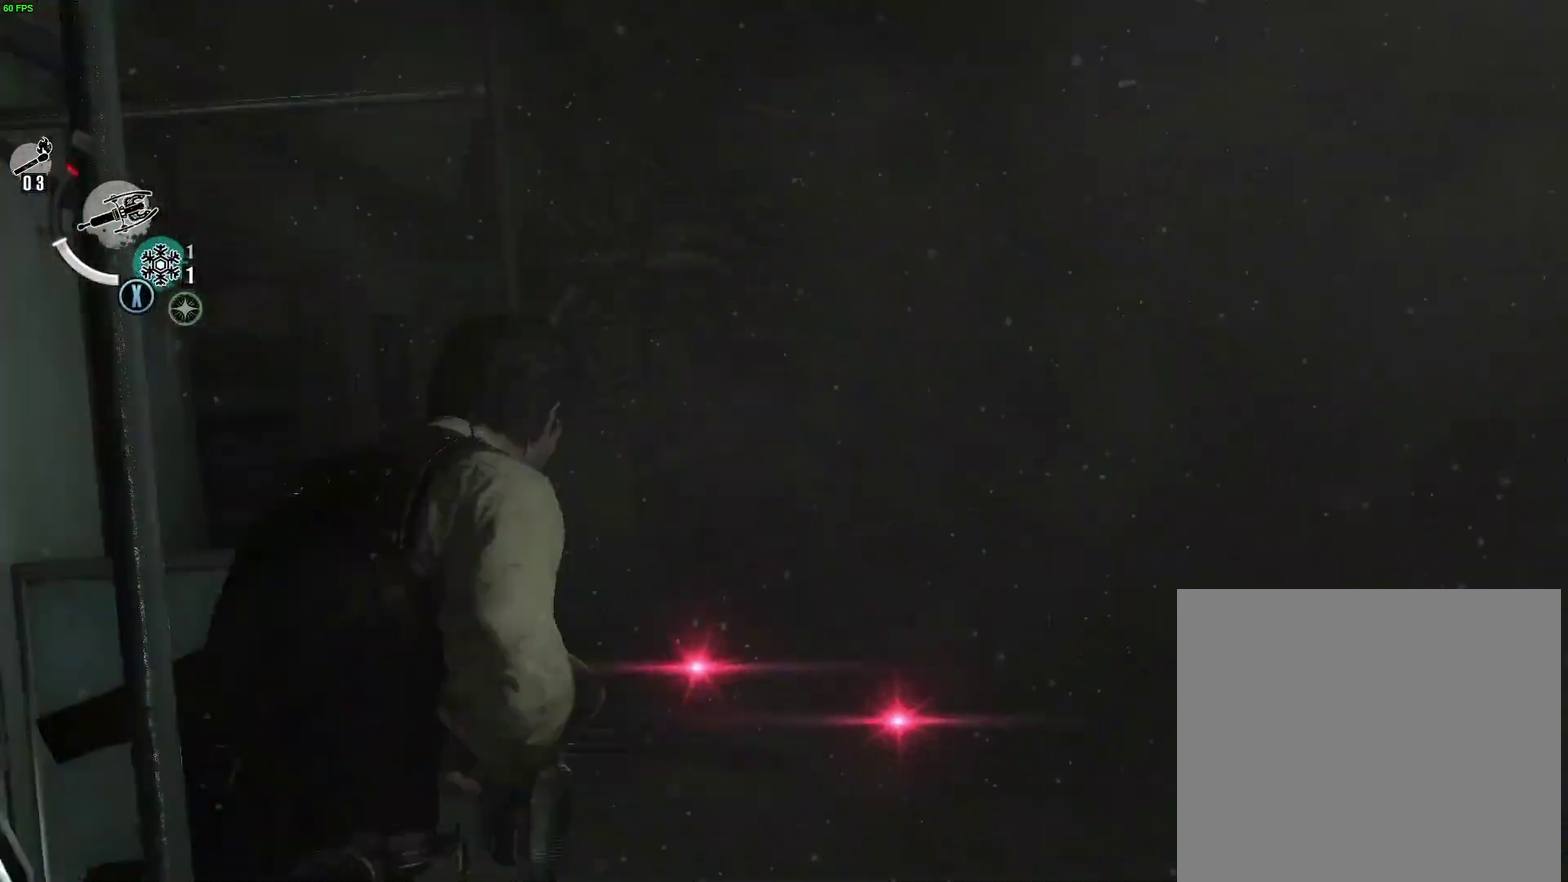
{"buttons": ["L1"], "left_stick": "center", "right_stick": "center", "events": [[84, "right_stick", "down-left"], [284, "left_stick", "center"], [384, "right_stick", "center"]]}
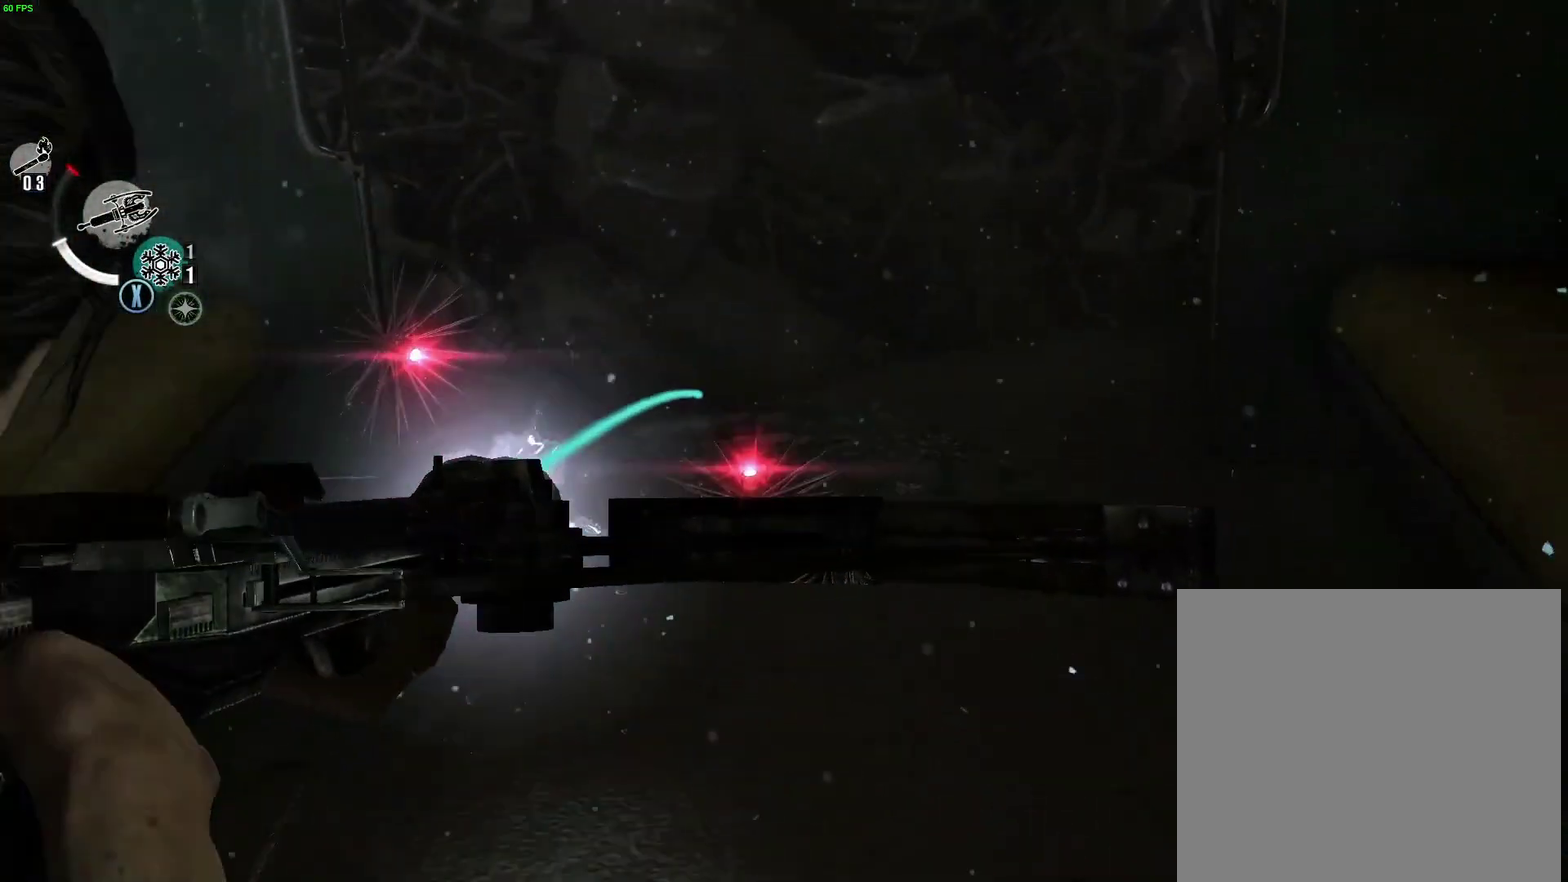
{"buttons": ["L1"], "left_stick": "center", "right_stick": "center", "events": [[34, "right_stick", "down-left"], [150, "right_stick", "center"], [334, "right_stick", "left"], [434, "right_stick", "up-left"], [500, "right_stick", "center"]]}
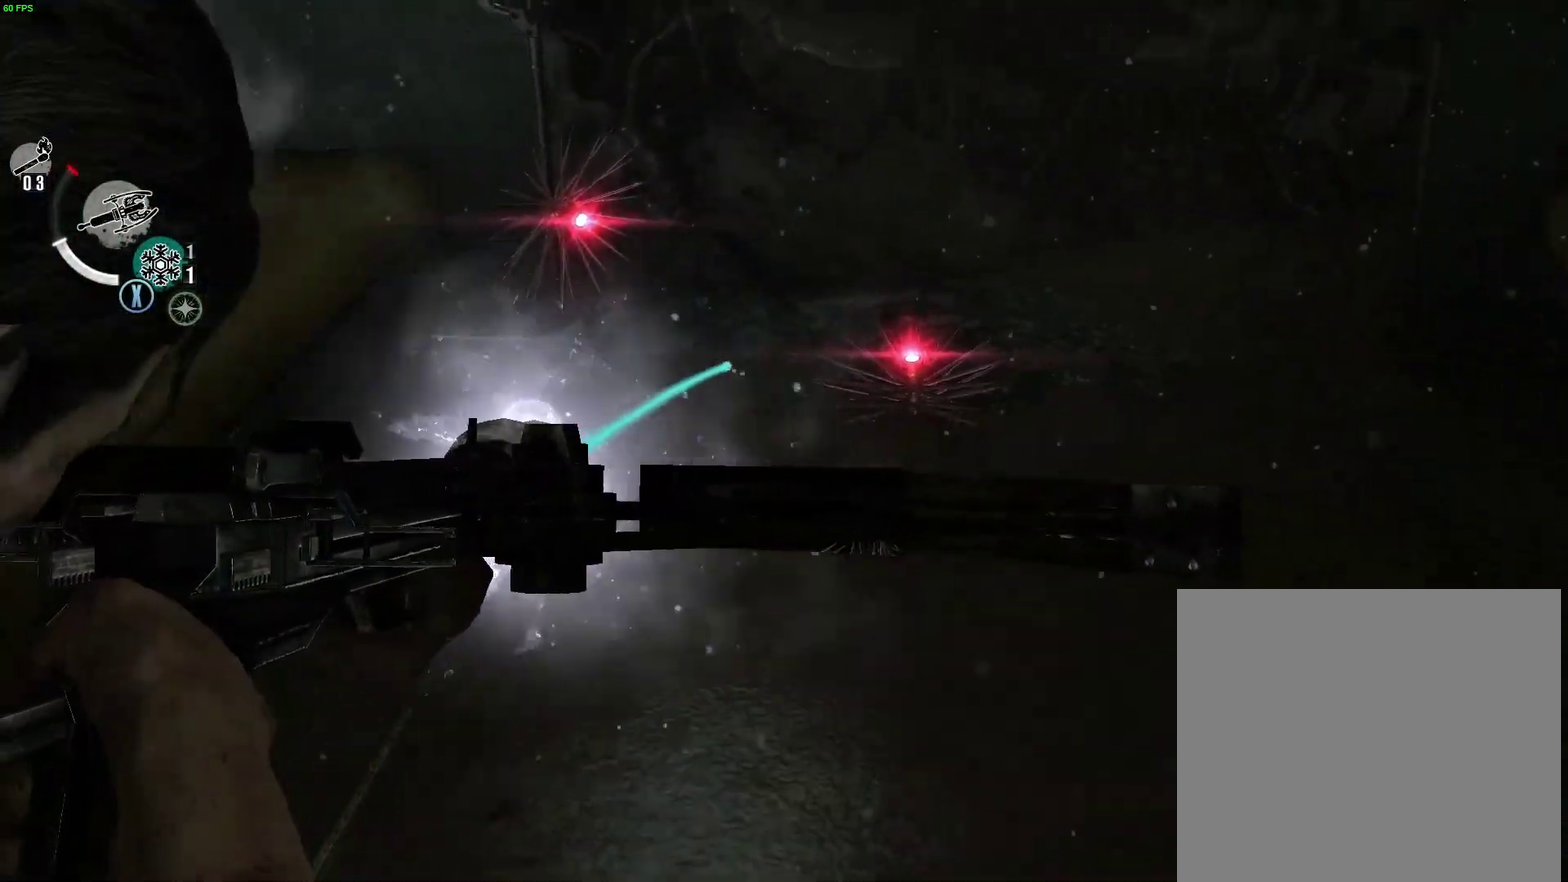
{"buttons": [], "left_stick": "up-right", "right_stick": "center", "events": [[200, "left_stick", "right"], [250, "left_stick", "up-right"], [300, "L1", "up"]]}
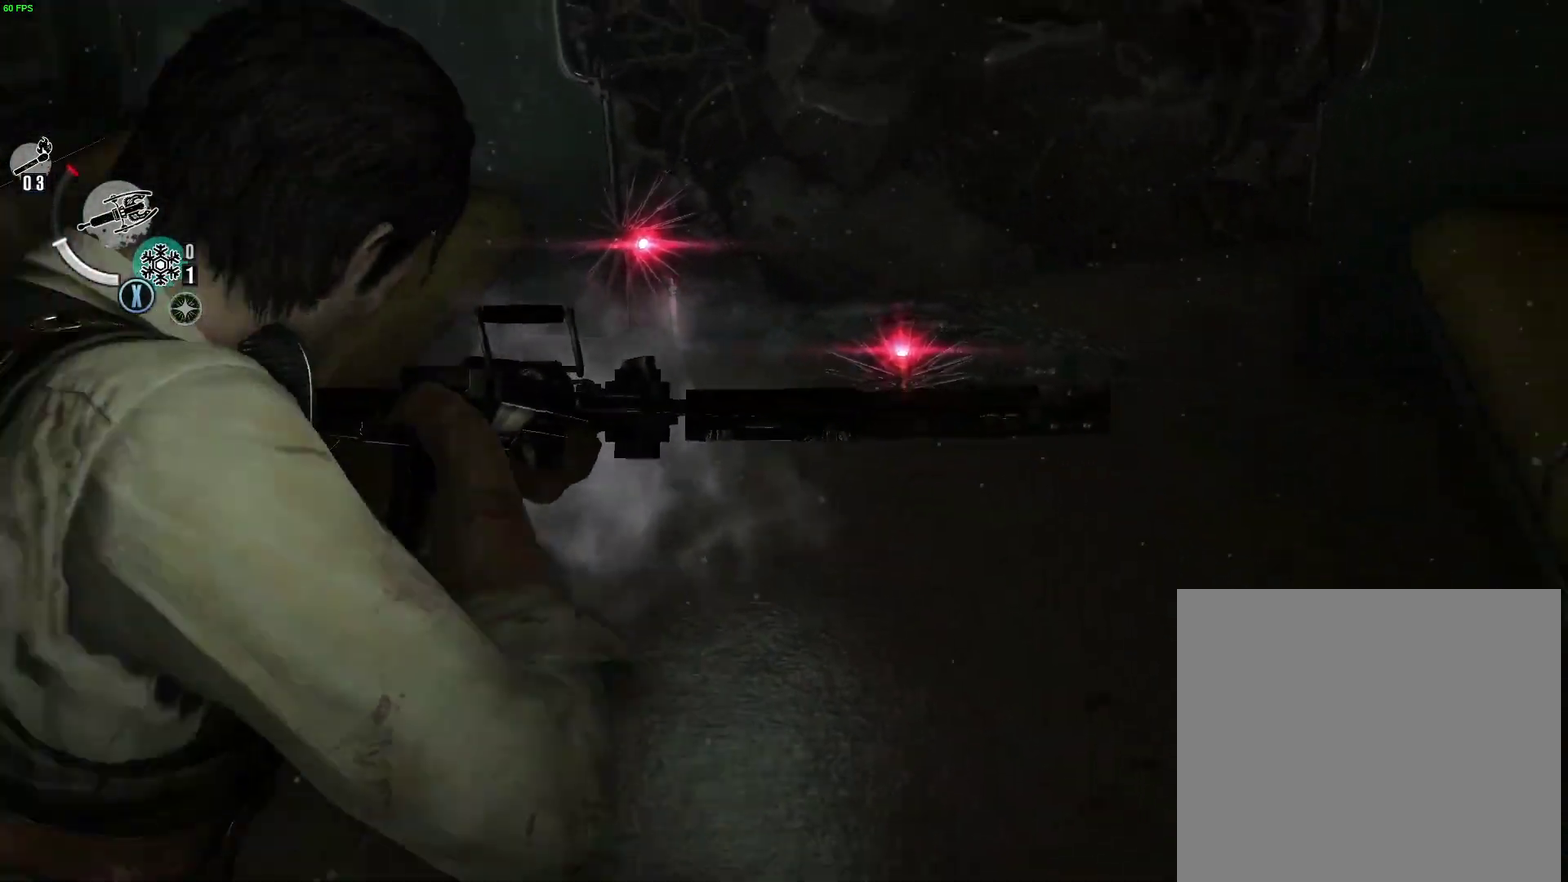
{"buttons": ["R2"], "left_stick": "up", "right_stick": "center", "events": [[34, "left_stick", "up"], [217, "R2", "down"]]}
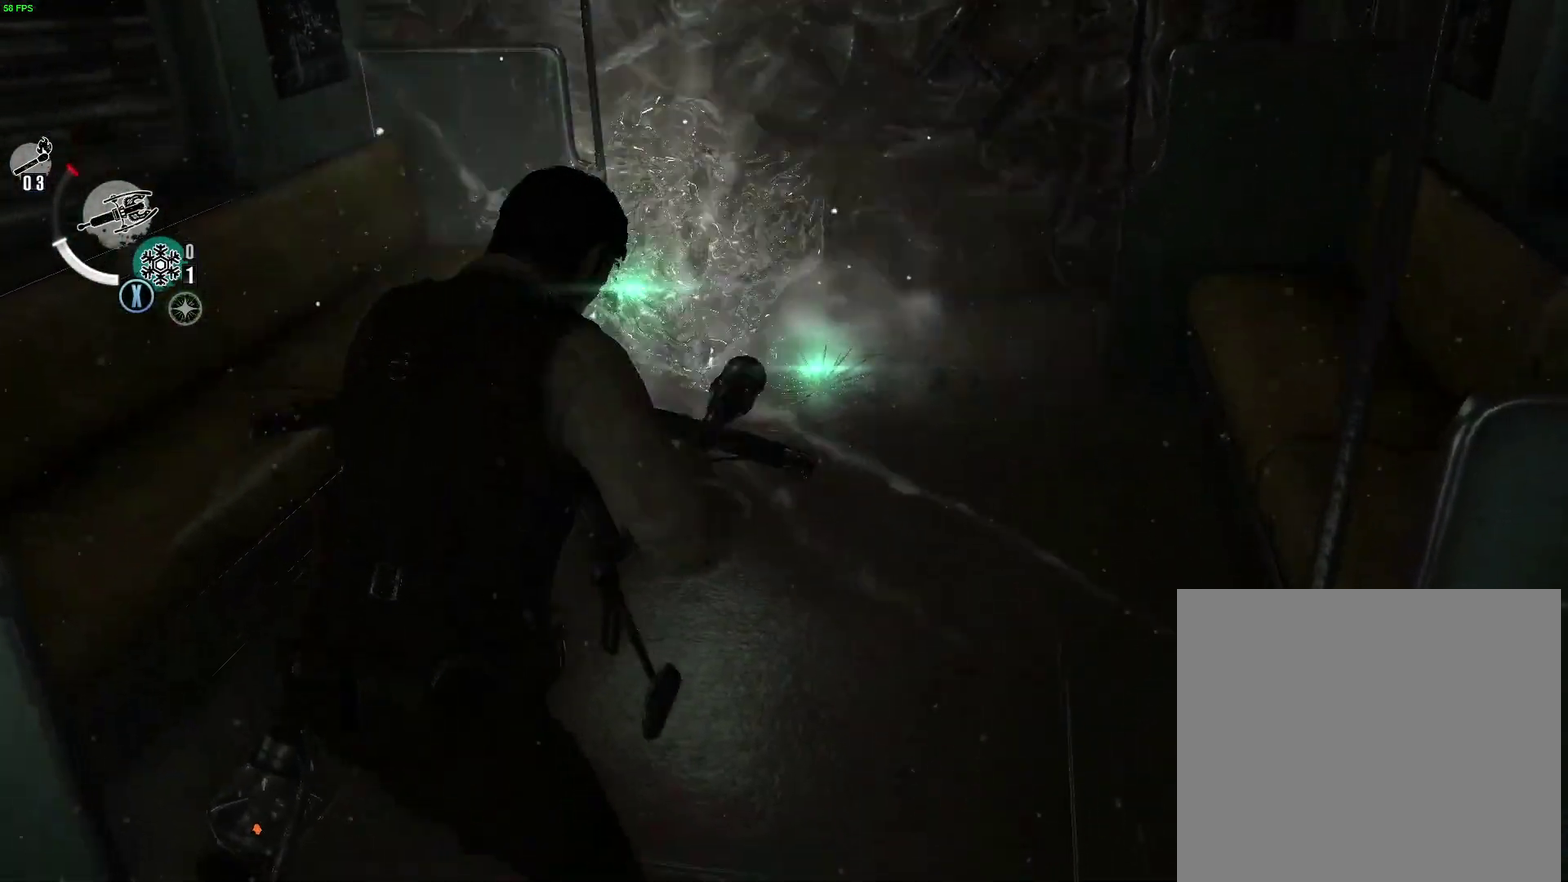
{"buttons": ["R2"], "left_stick": "up-right", "right_stick": "center", "events": [[17, "left_stick", "up-right"], [250, "left_stick", "up"], [500, "left_stick", "up-right"]]}
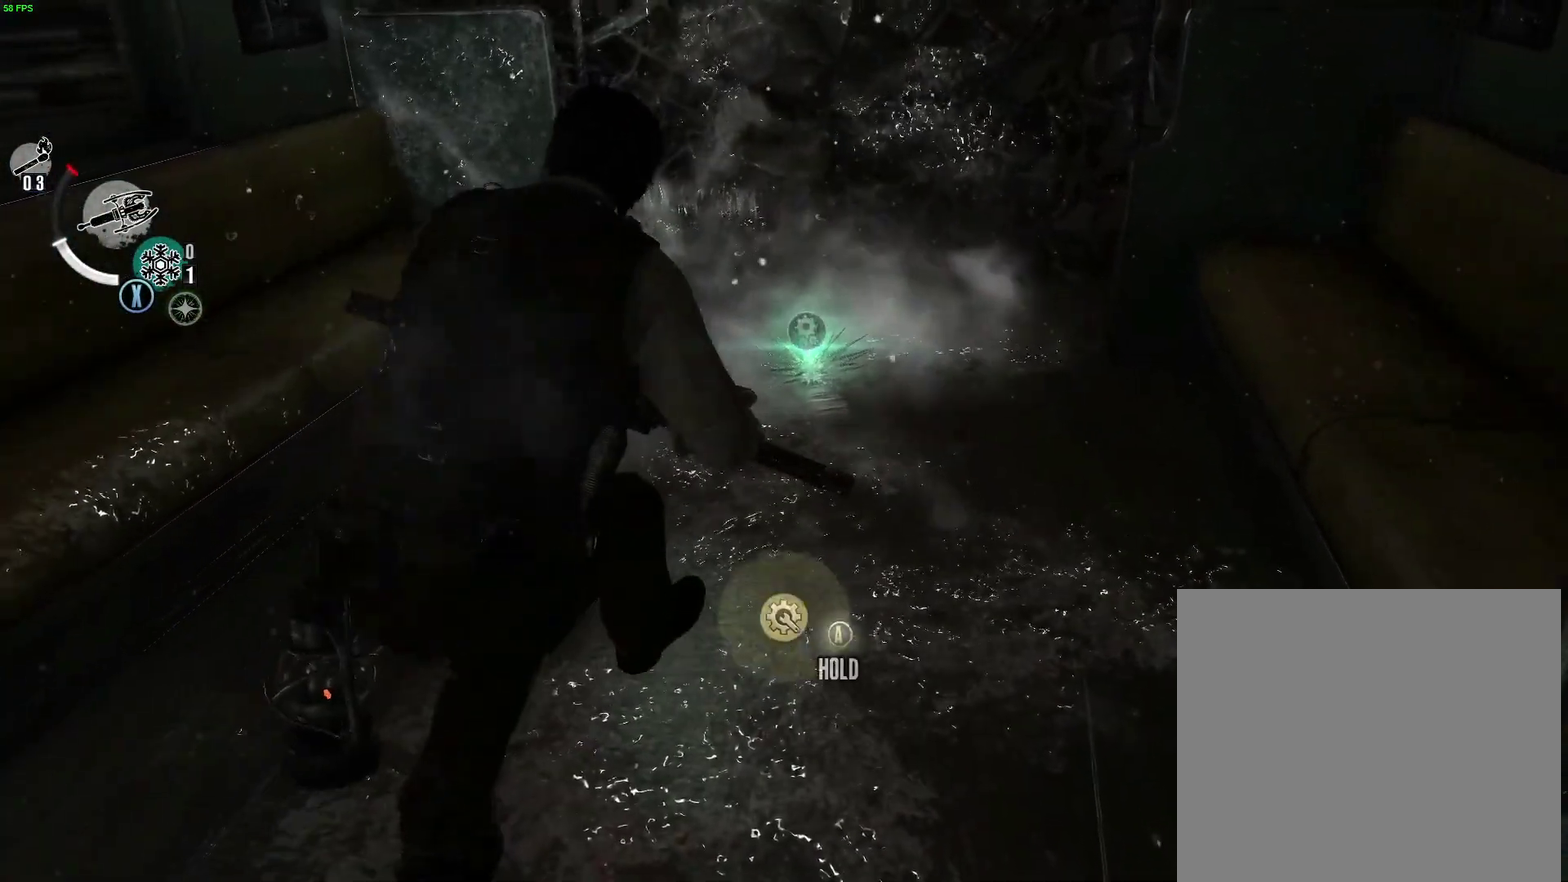
{"buttons": ["A", "R2"], "left_stick": "up", "right_stick": "center", "events": [[334, "A", "down"], [367, "left_stick", "up"]]}
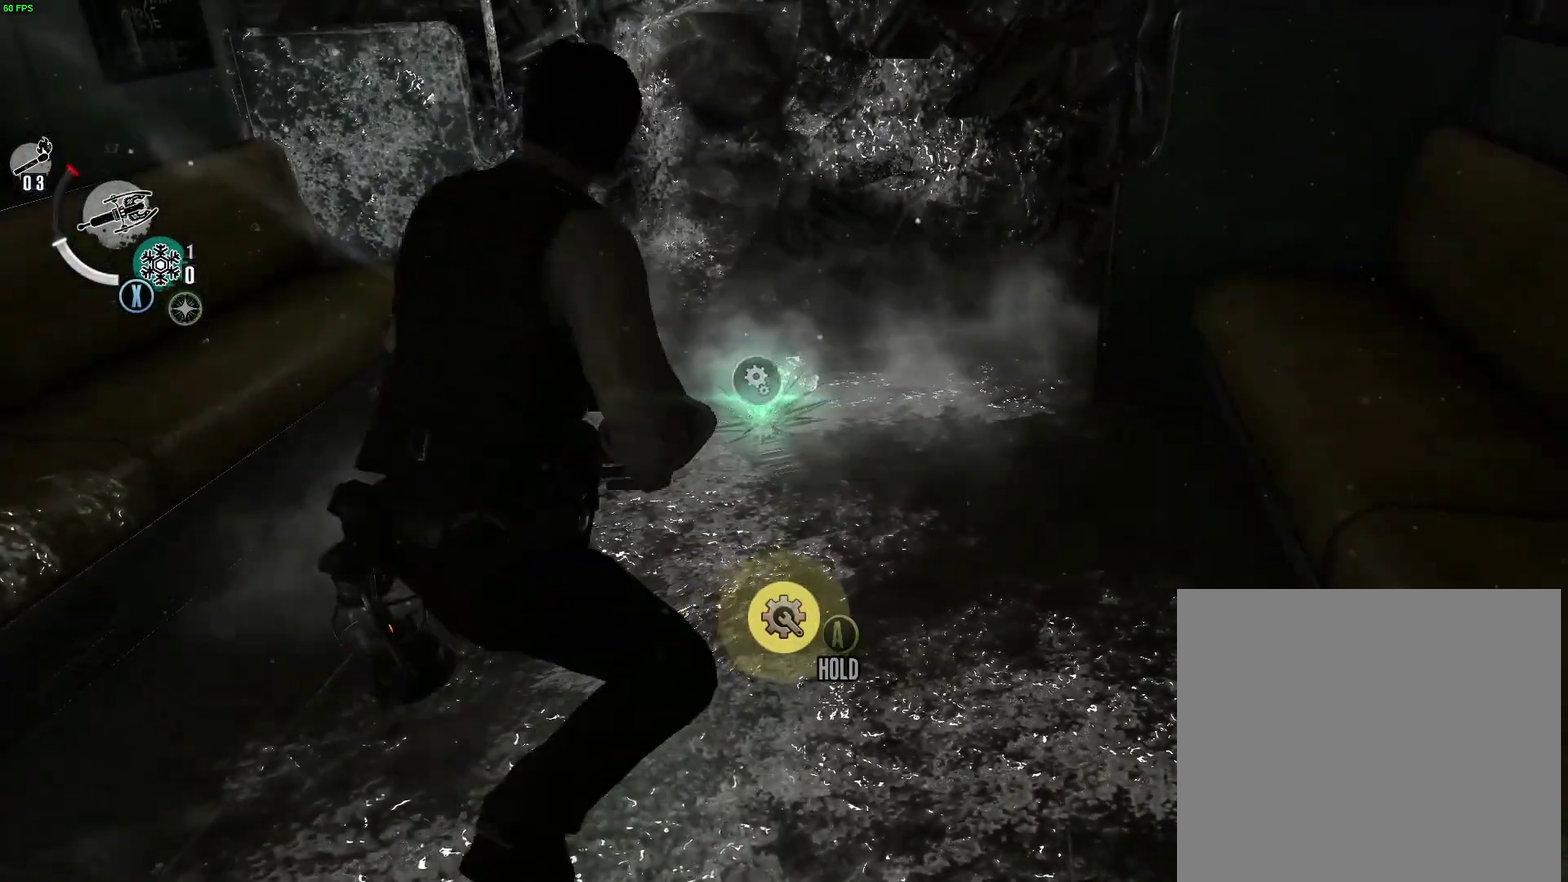
{"buttons": ["A", "R2"], "left_stick": "up", "right_stick": "center", "events": []}
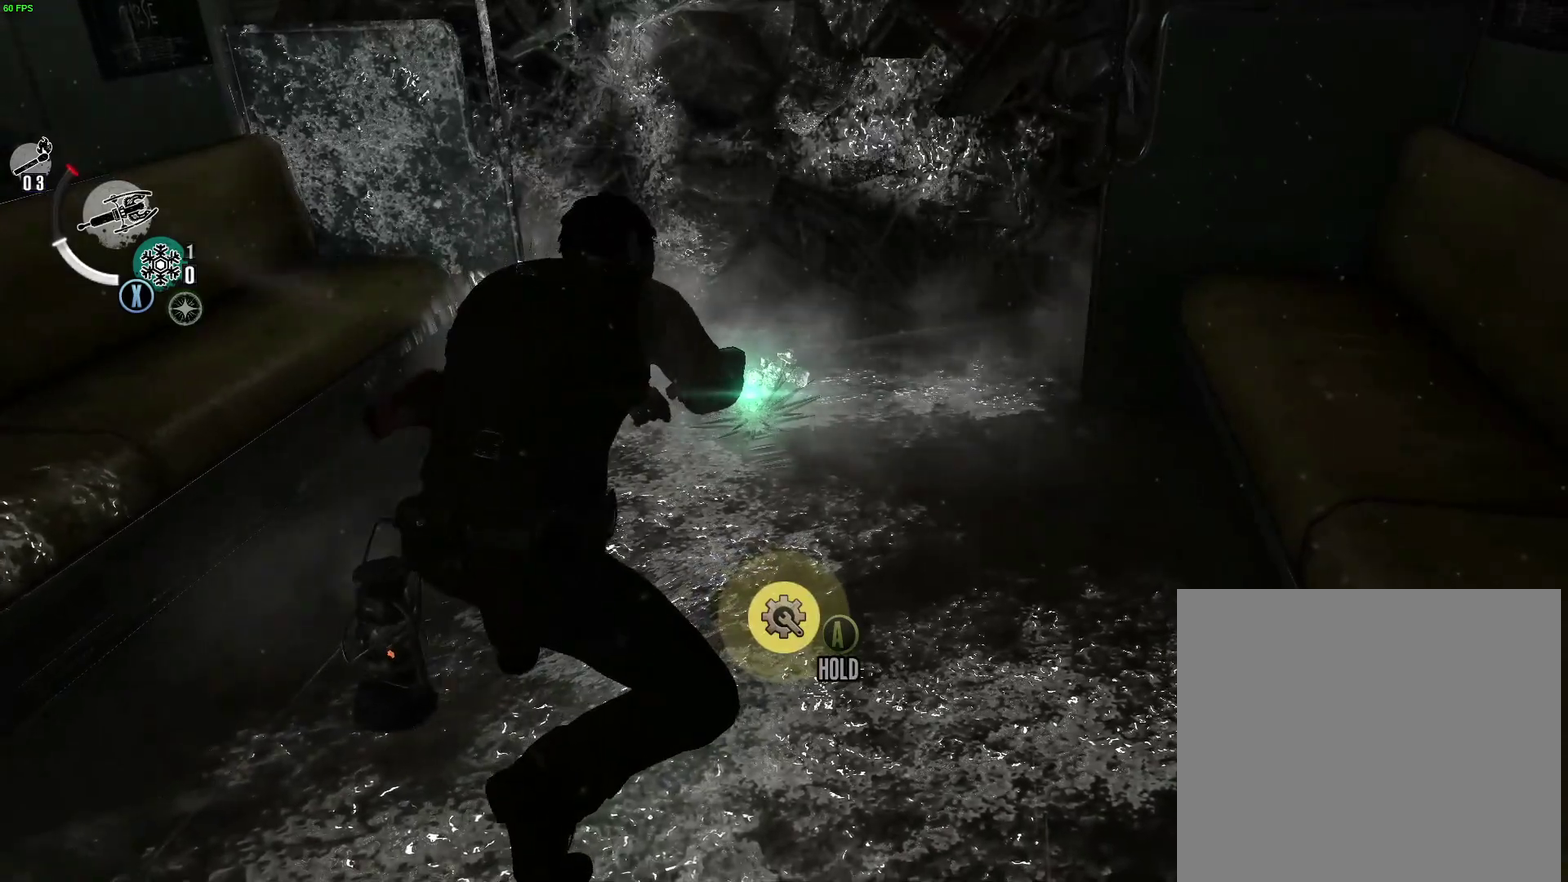
{"buttons": ["A", "R2"], "left_stick": "up", "right_stick": "center", "events": []}
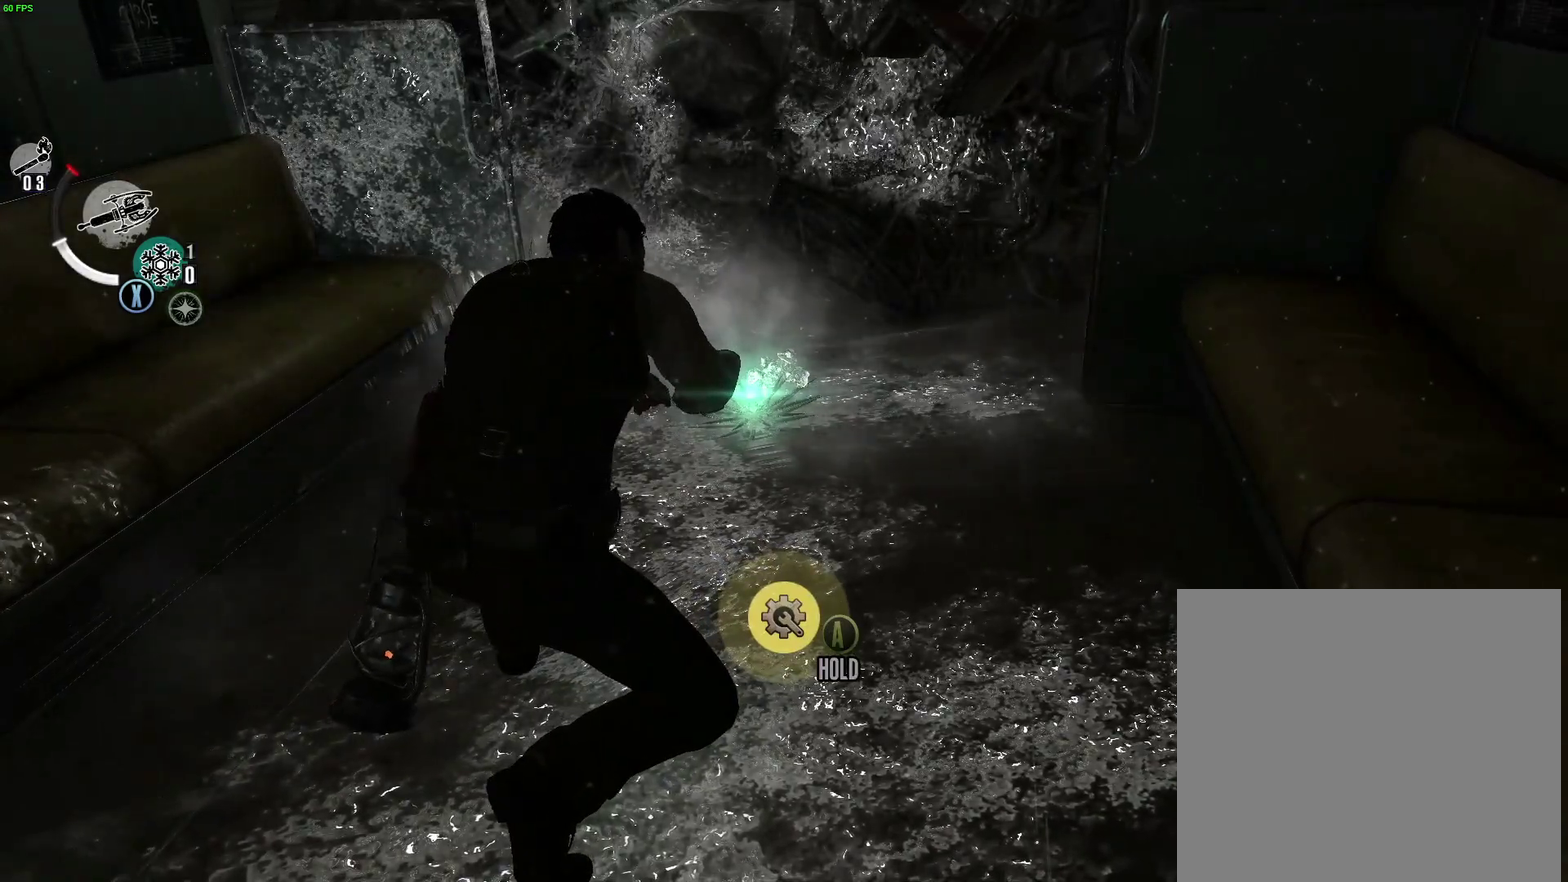
{"buttons": ["A", "R2"], "left_stick": "center", "right_stick": "center", "events": [[150, "left_stick", "center"]]}
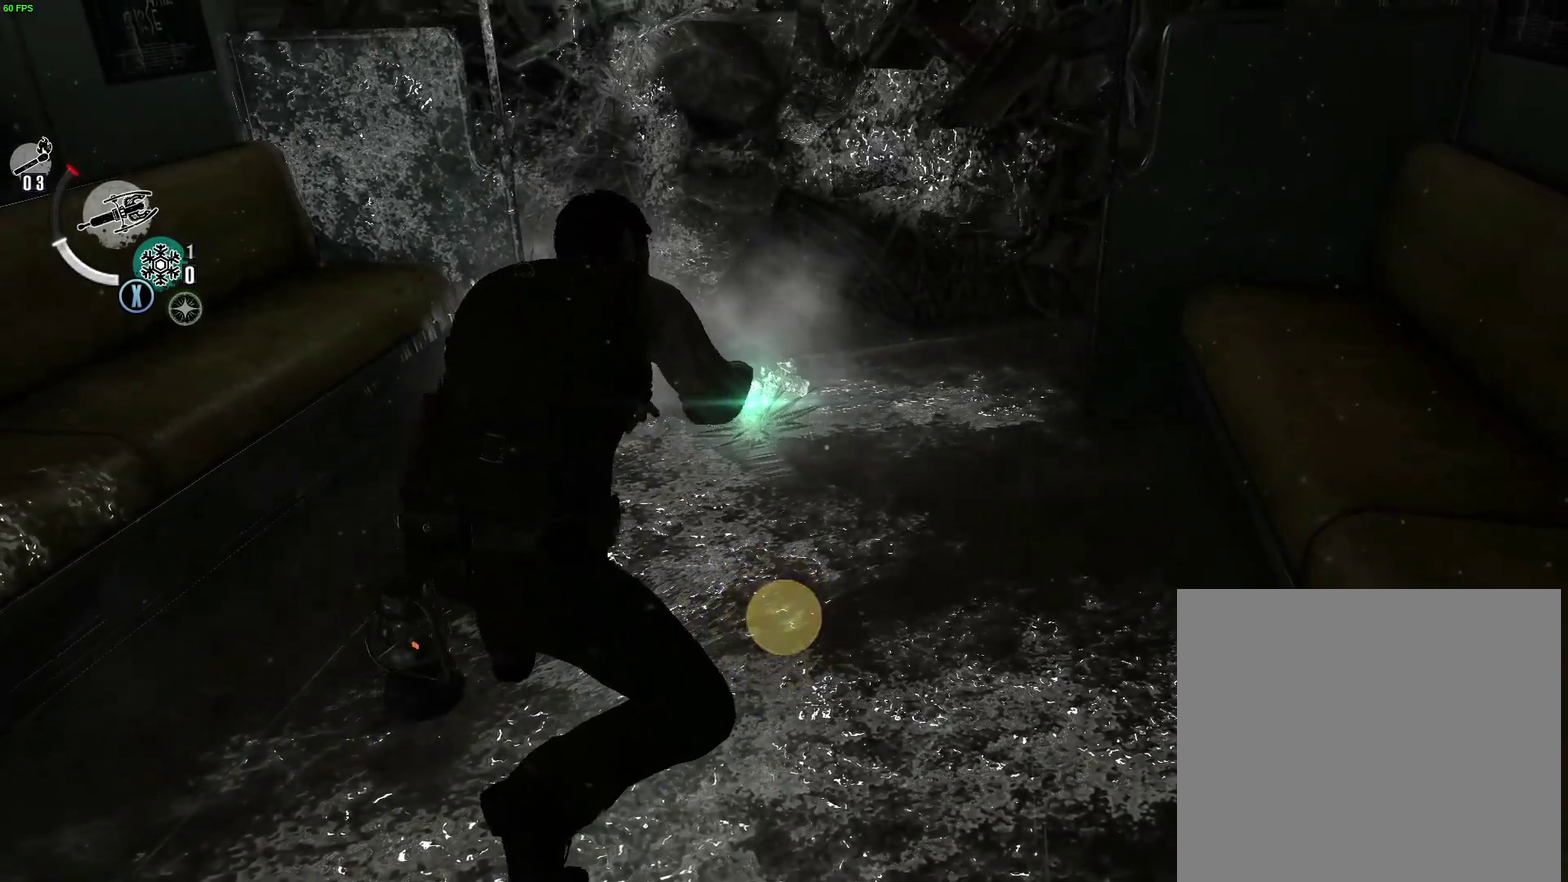
{"buttons": ["A", "R2"], "left_stick": "up-left", "right_stick": "center", "events": [[400, "left_stick", "up-left"]]}